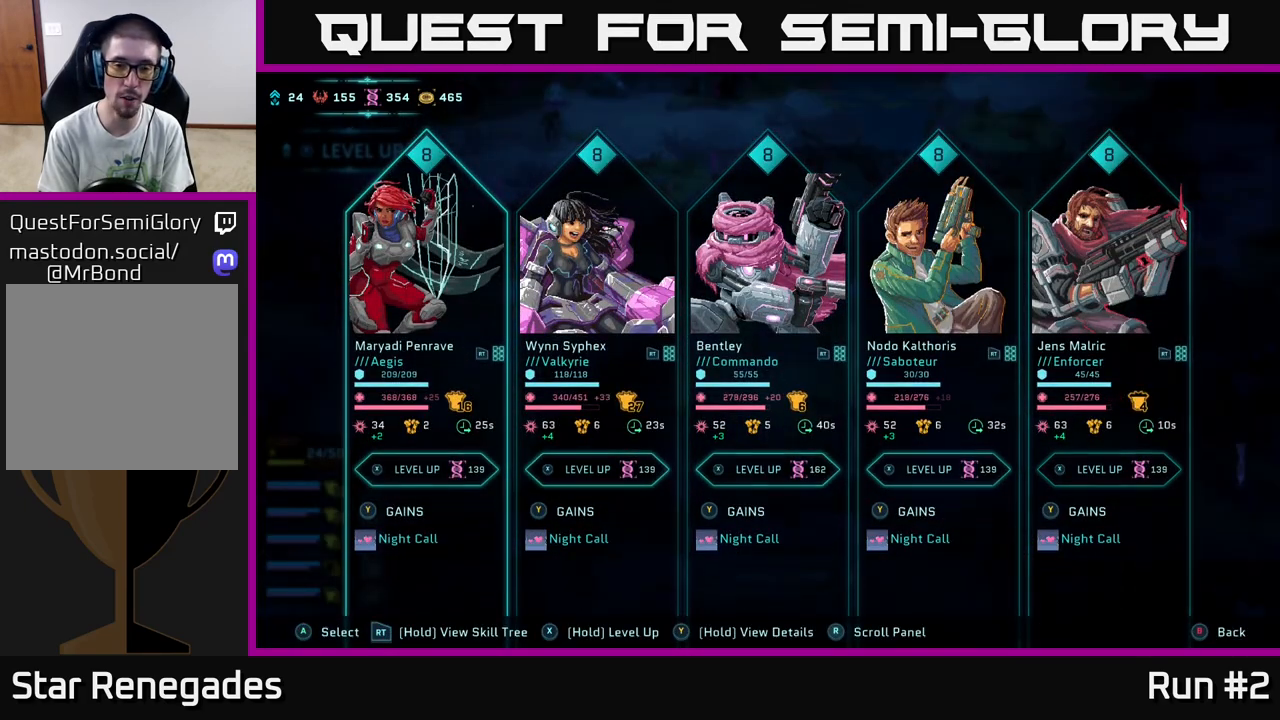
Gameplay with a controller (Xbox layout); each line is a JSON object with the inputs held at the frame after it. "events" lists button and stick changes between this image and that frame as [ms after this image, input, new state], when the widget could be followed in between.
{"buttons": [], "left_stick": "center", "right_stick": "center", "events": []}
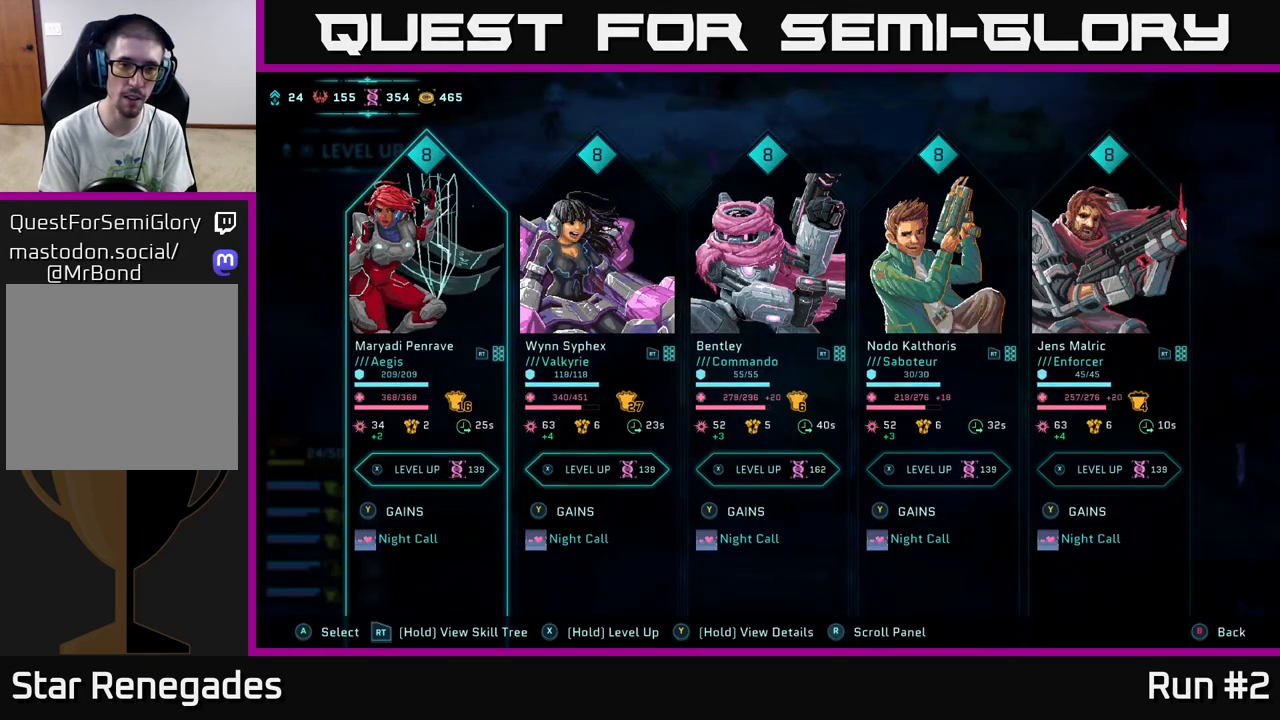
{"buttons": [], "left_stick": "center", "right_stick": "center", "events": [[367, "B", "down"], [467, "B", "up"]]}
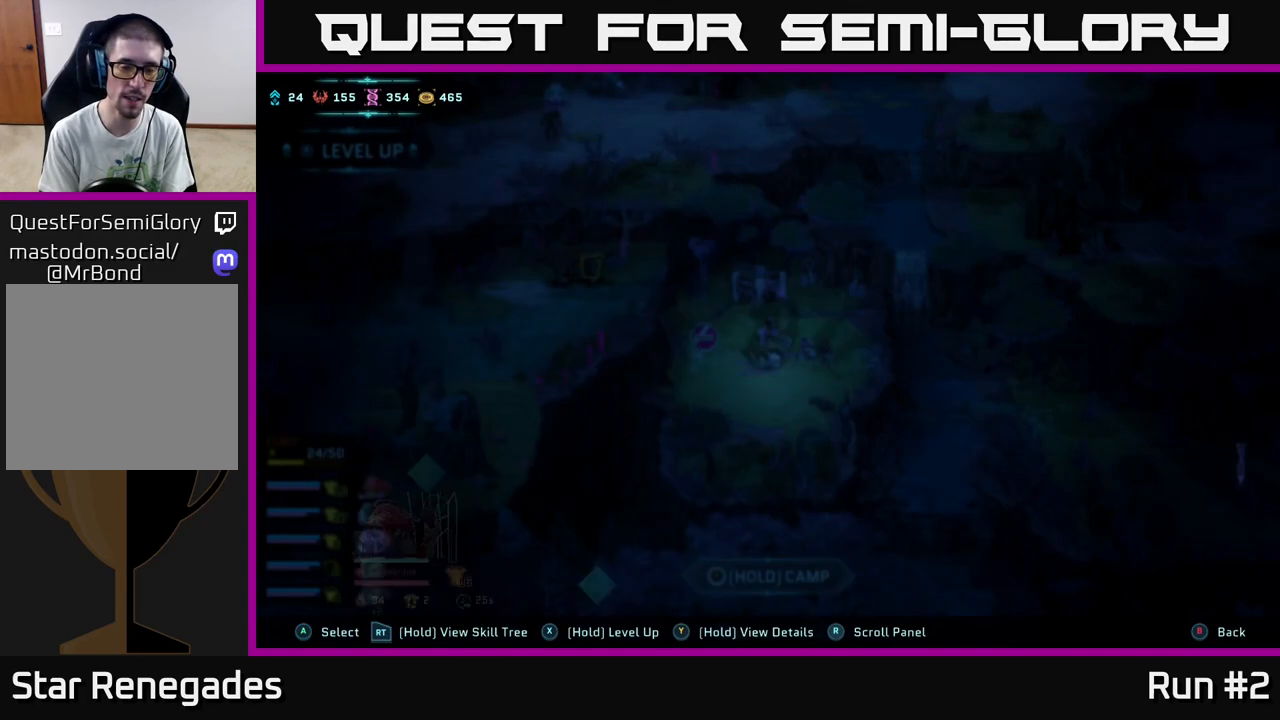
{"buttons": [], "left_stick": "center", "right_stick": "center", "events": []}
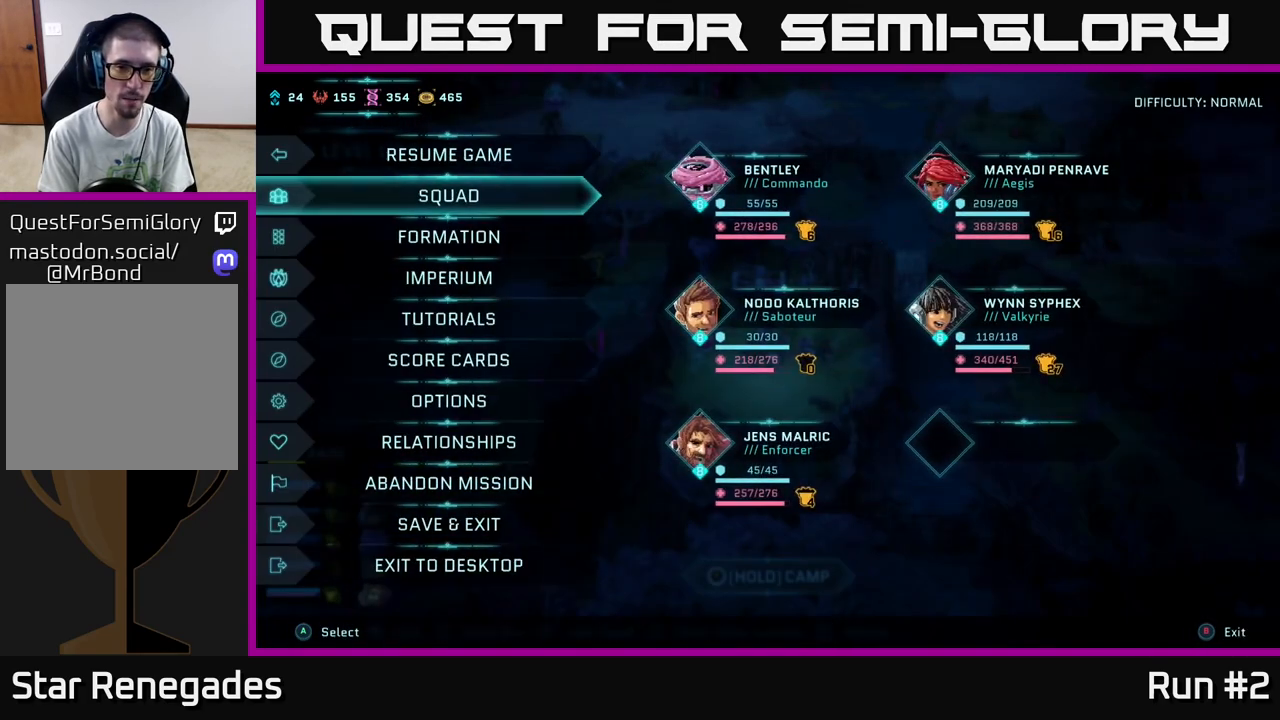
{"buttons": [], "left_stick": "center", "right_stick": "center", "events": [[150, "B", "down"], [217, "B", "up"]]}
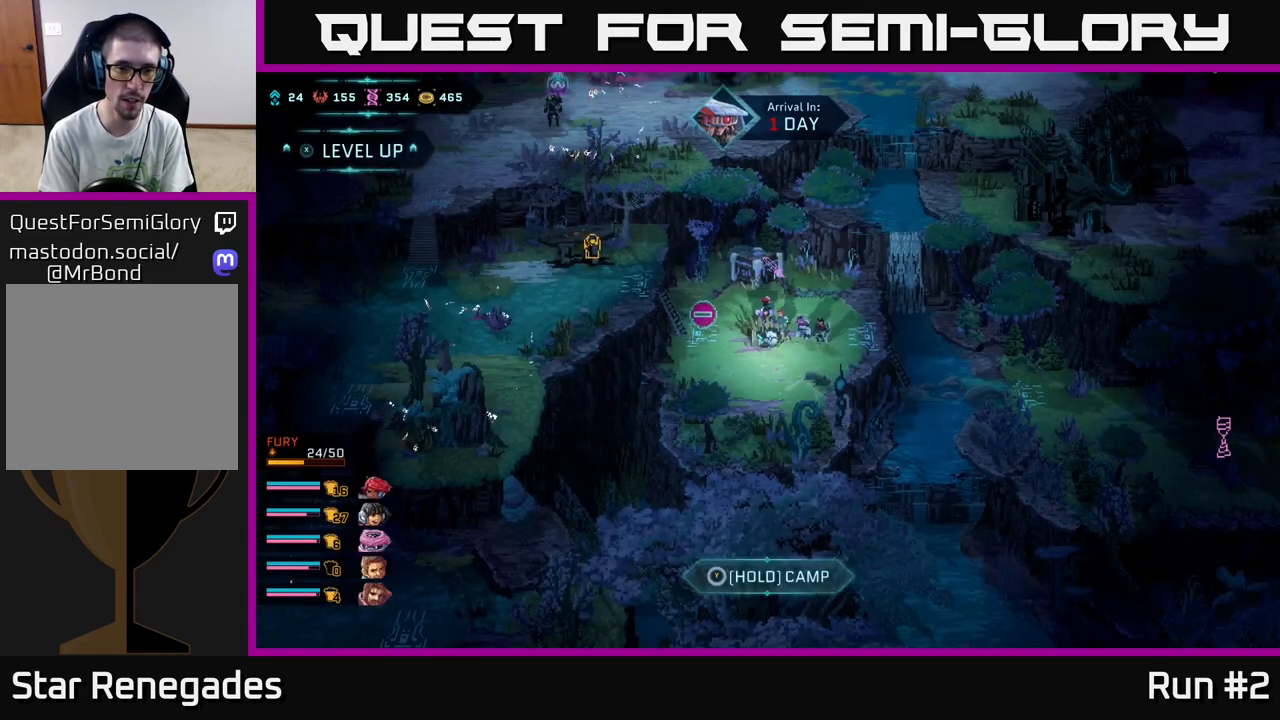
{"buttons": [], "left_stick": "up", "right_stick": "center", "events": [[50, "left_stick", "up"]]}
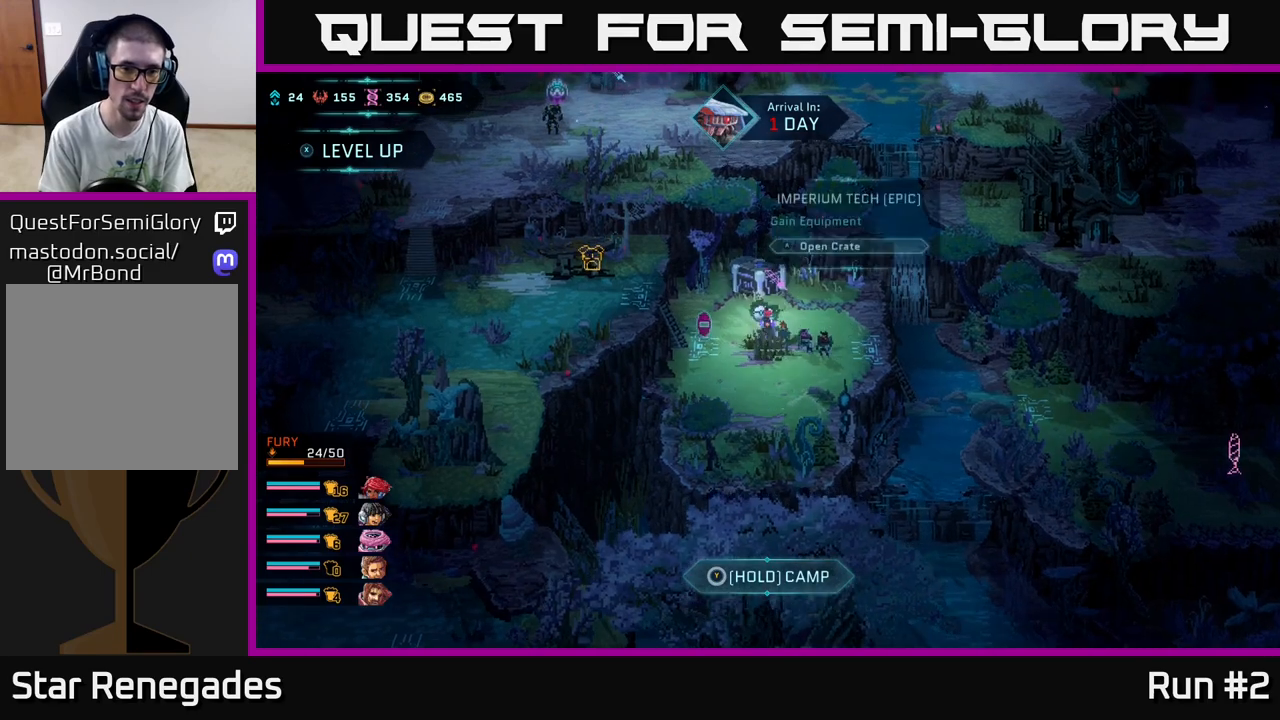
{"buttons": [], "left_stick": "center", "right_stick": "center", "events": [[217, "left_stick", "center"]]}
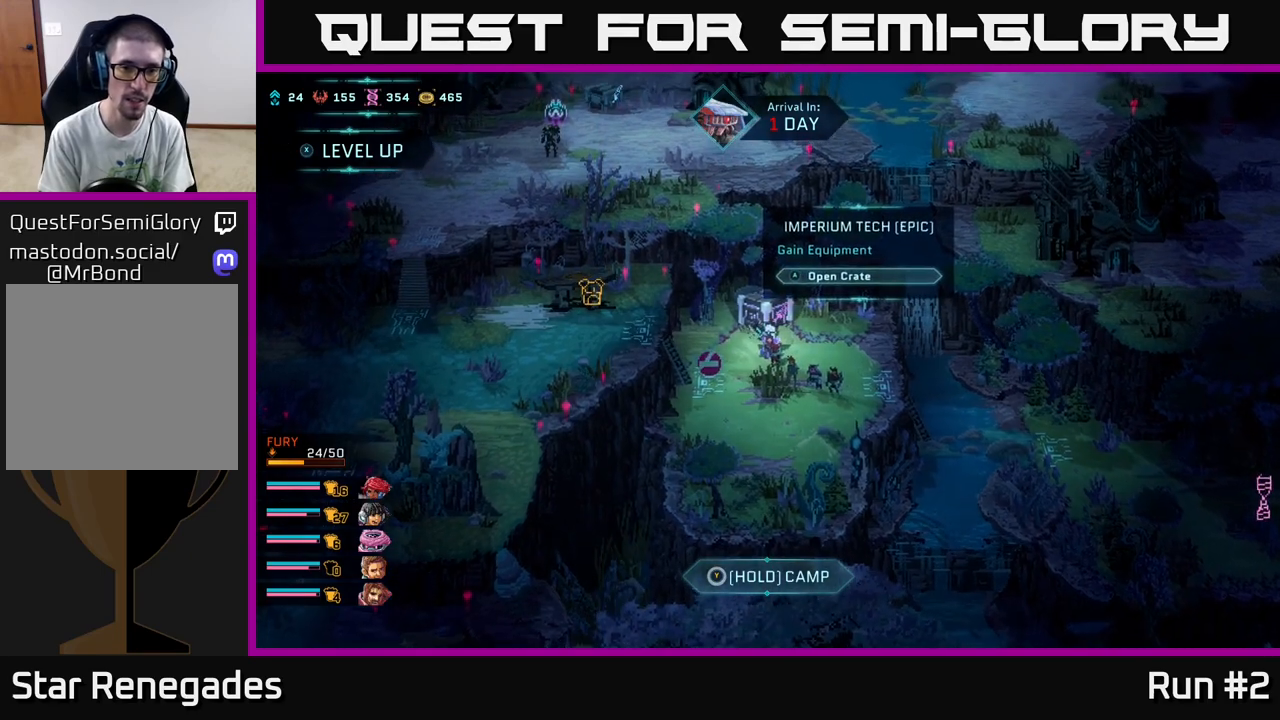
{"buttons": [], "left_stick": "center", "right_stick": "center", "events": [[267, "A", "down"], [317, "A", "up"]]}
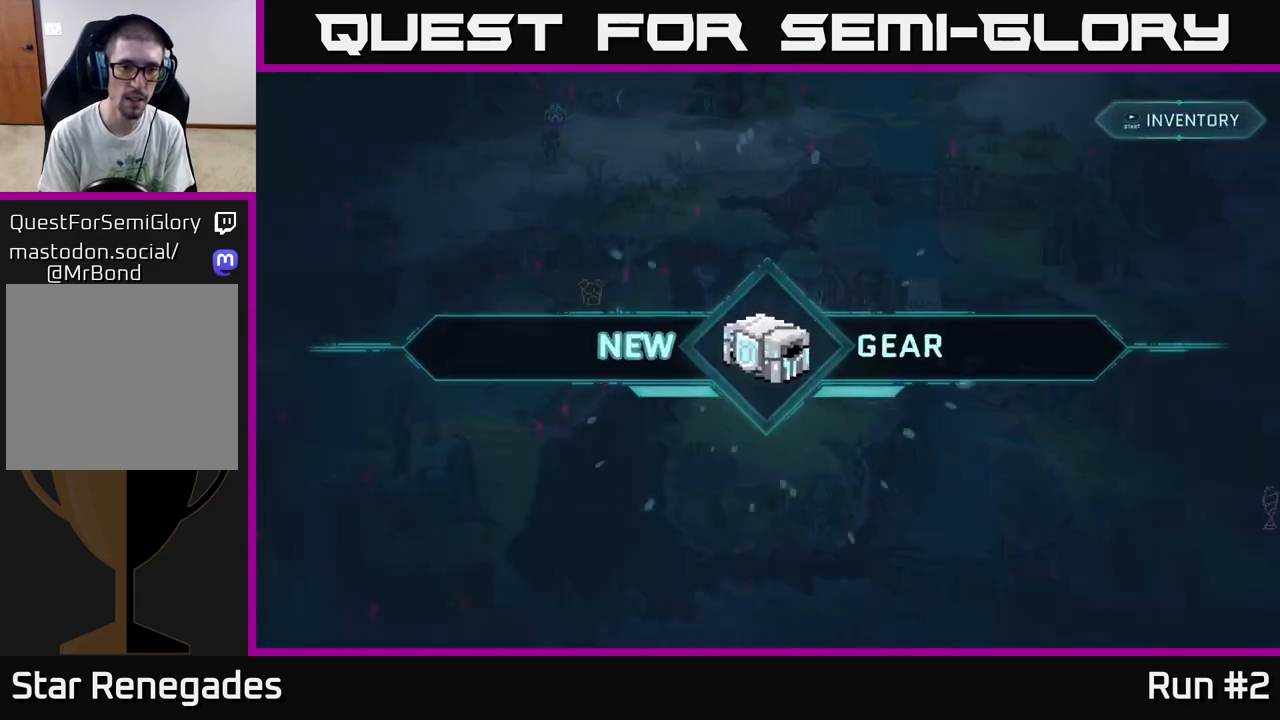
{"buttons": [], "left_stick": "center", "right_stick": "center", "events": []}
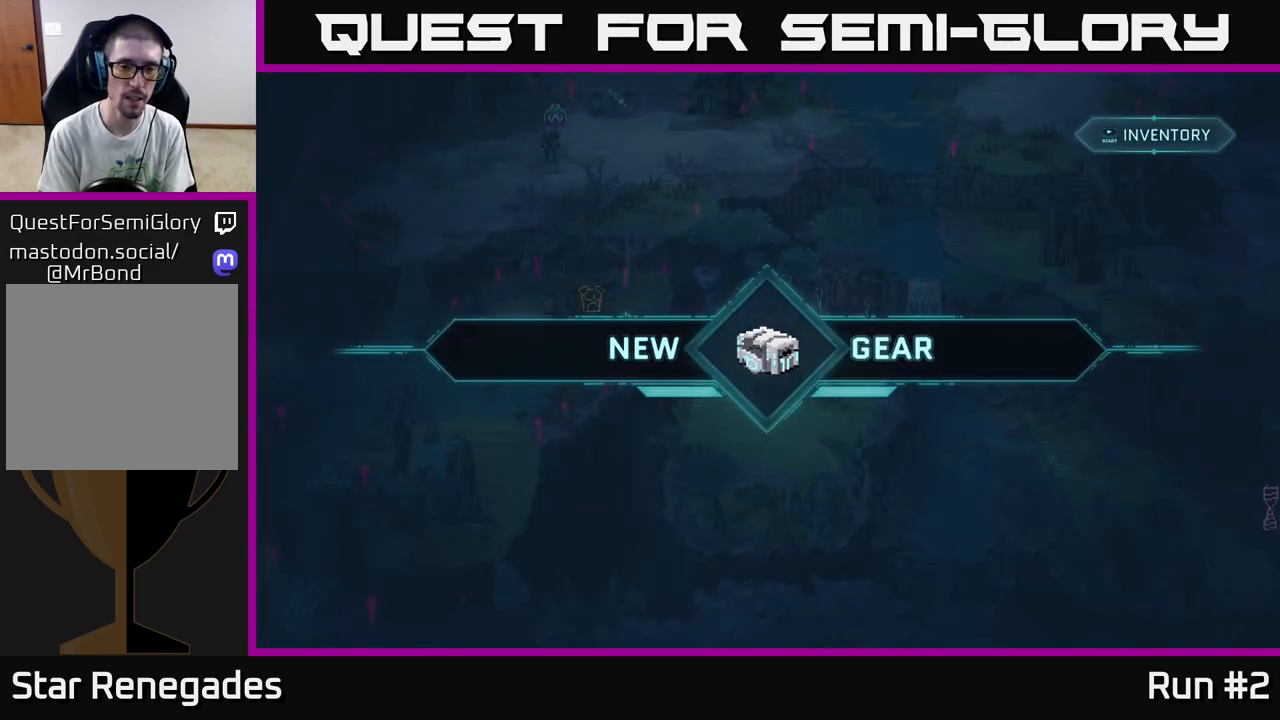
{"buttons": [], "left_stick": "center", "right_stick": "center", "events": []}
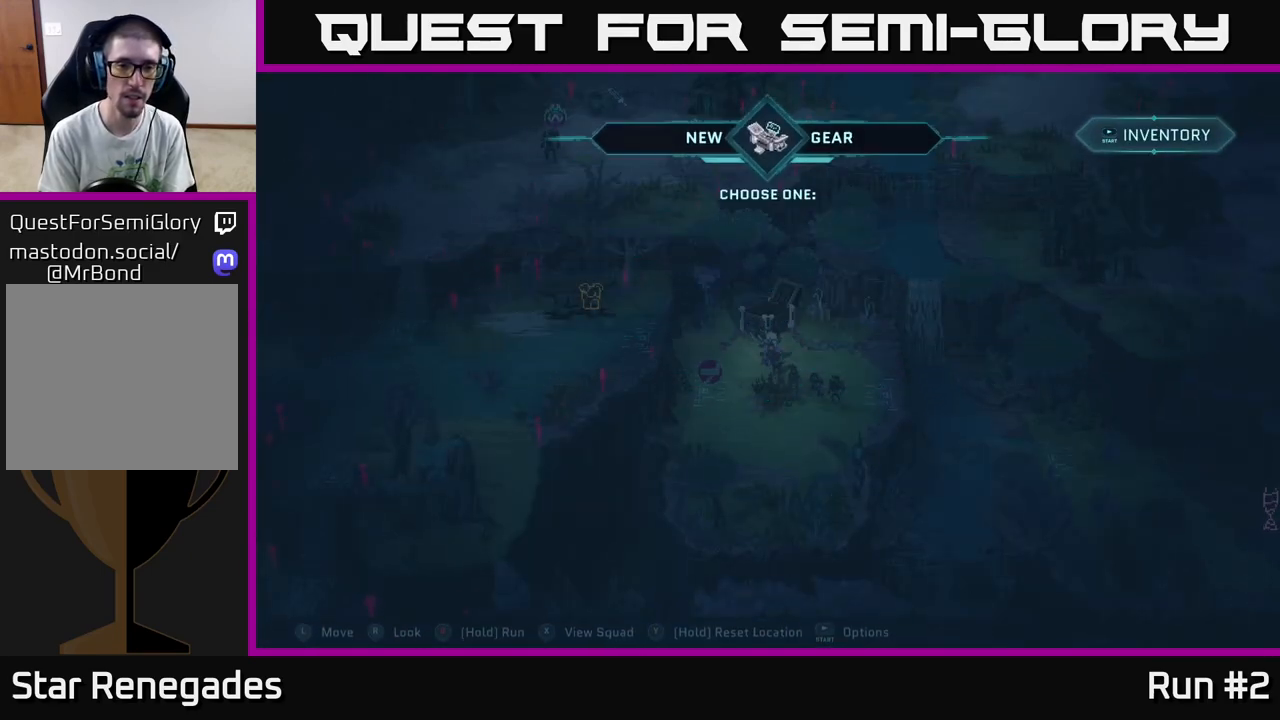
{"buttons": [], "left_stick": "center", "right_stick": "center", "events": []}
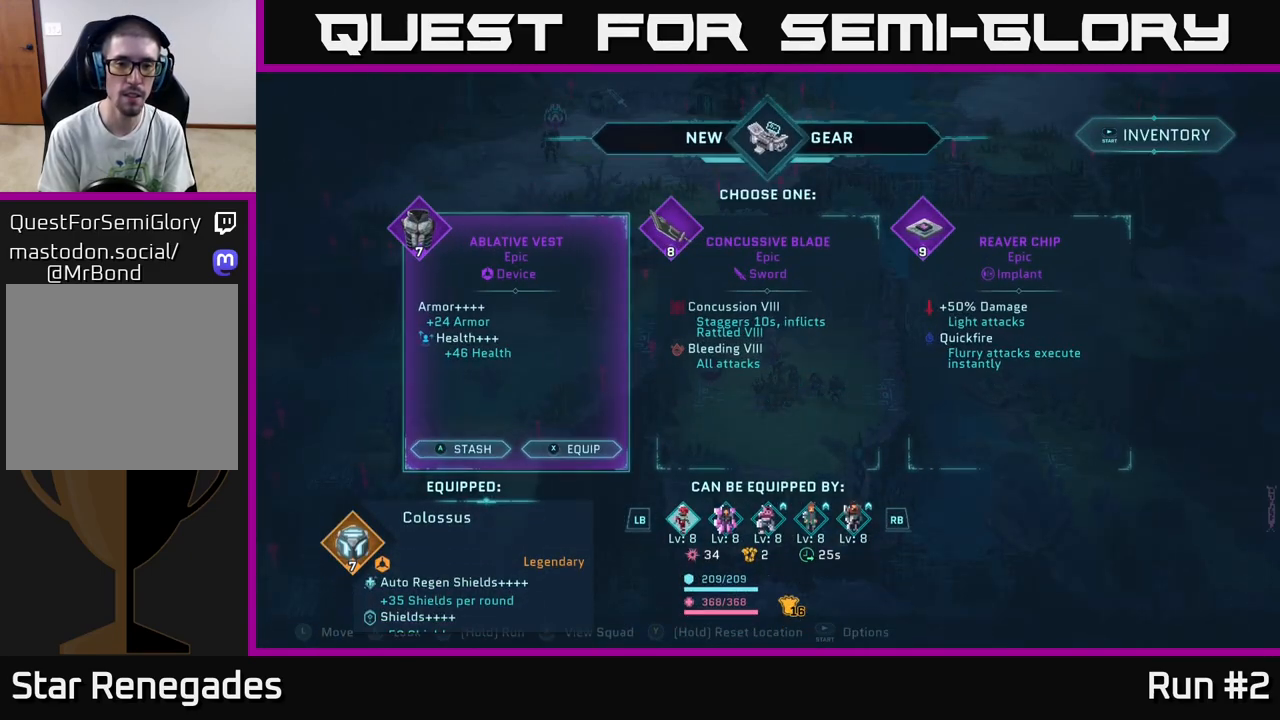
{"buttons": [], "left_stick": "center", "right_stick": "center", "events": []}
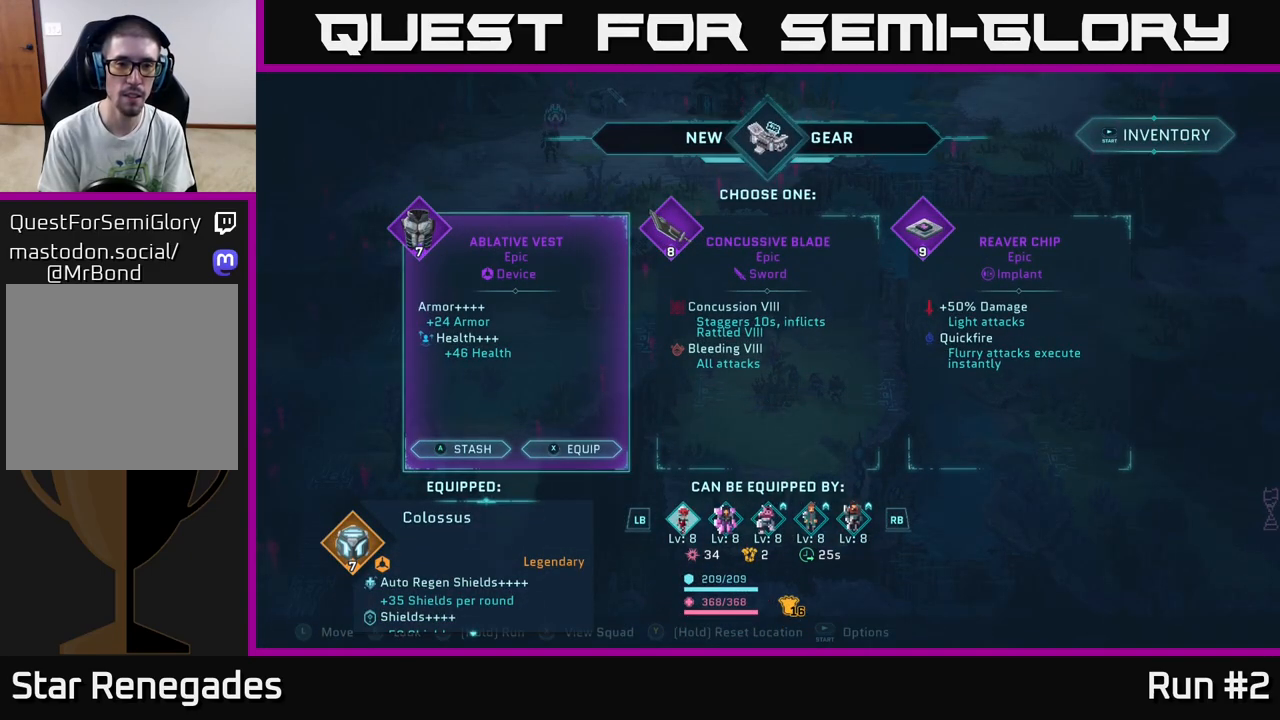
{"buttons": [], "left_stick": "center", "right_stick": "center", "events": []}
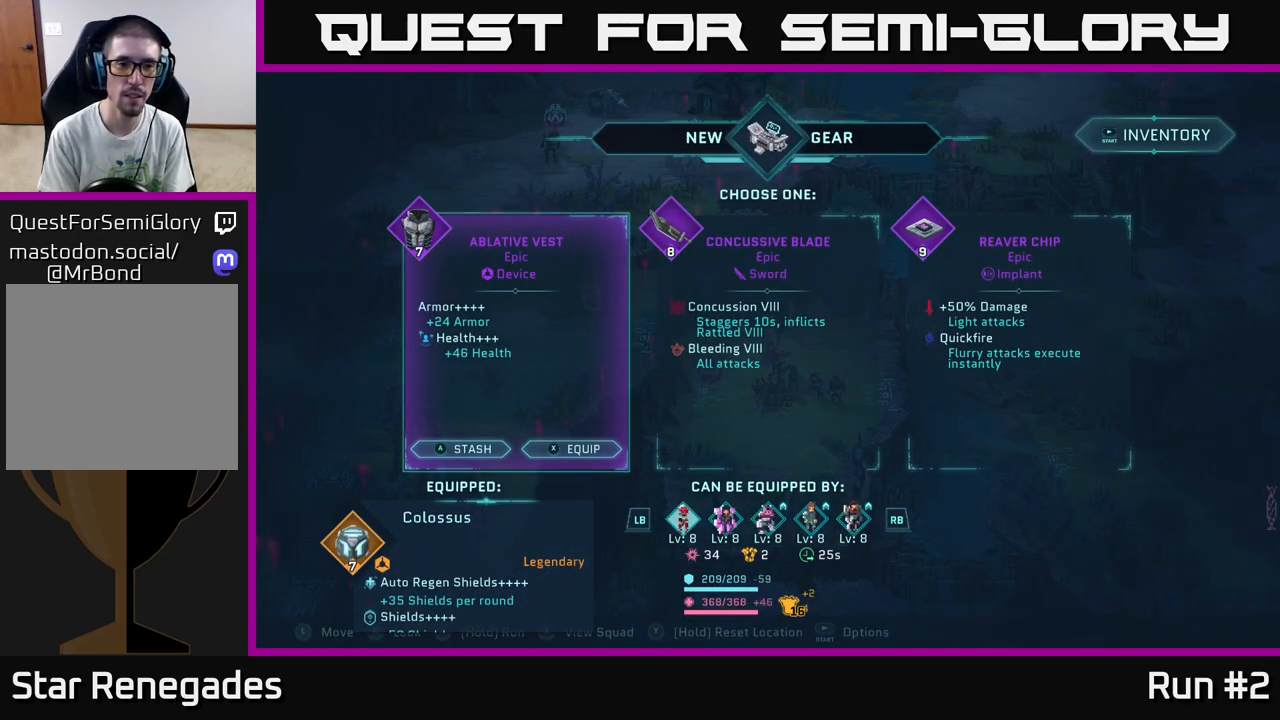
{"buttons": [], "left_stick": "center", "right_stick": "center", "events": []}
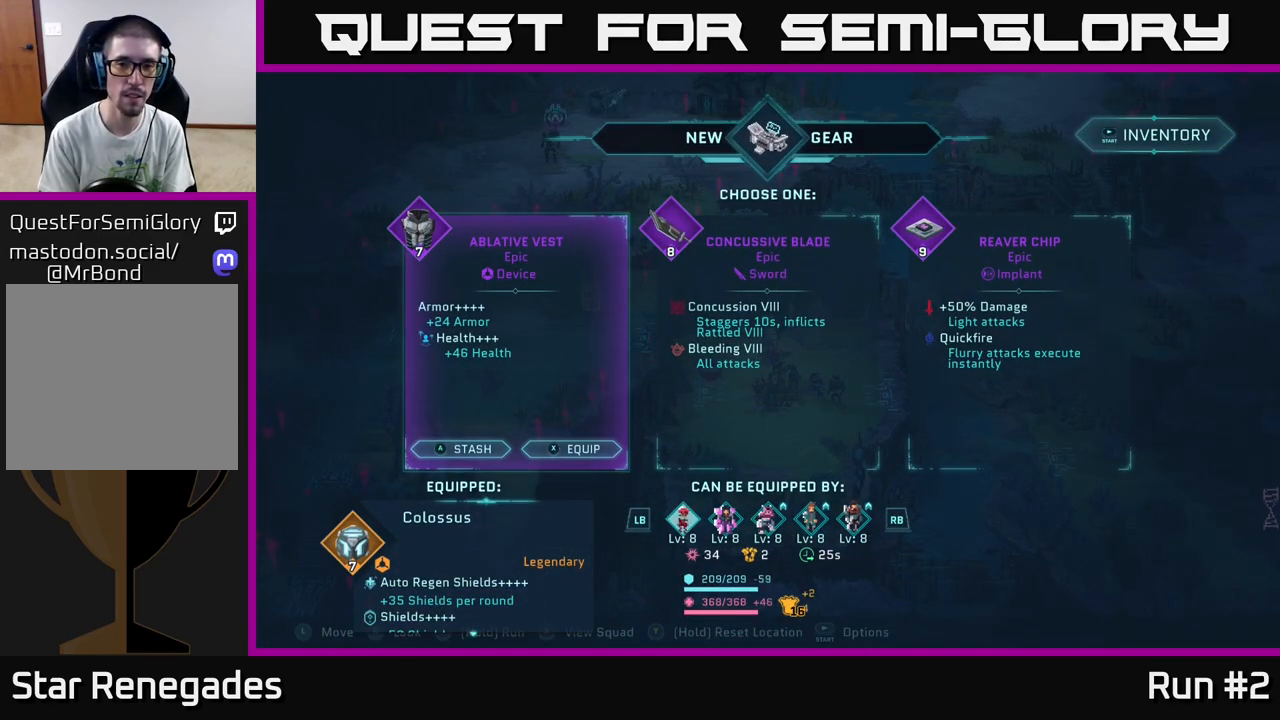
{"buttons": [], "left_stick": "center", "right_stick": "center", "events": []}
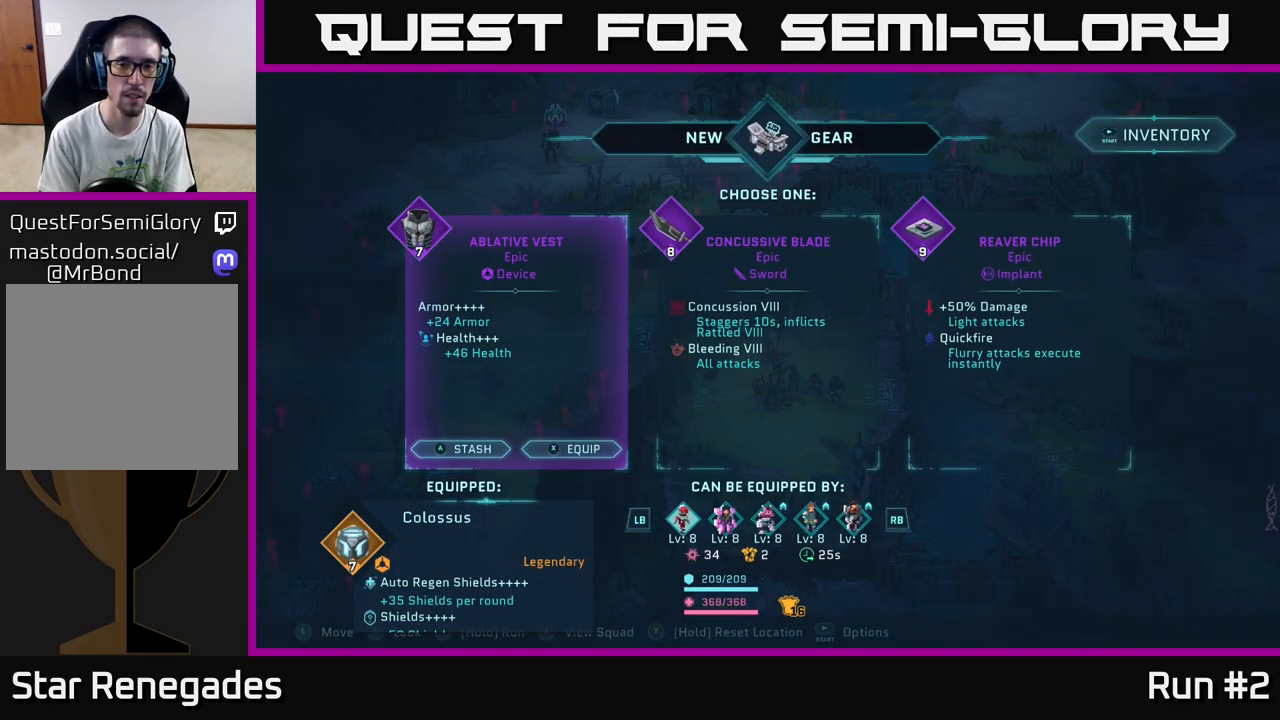
{"buttons": ["DPAD_RIGHT"], "left_stick": "center", "right_stick": "center", "events": [[267, "DPAD_RIGHT", "down"], [367, "DPAD_RIGHT", "up"], [483, "DPAD_RIGHT", "down"]]}
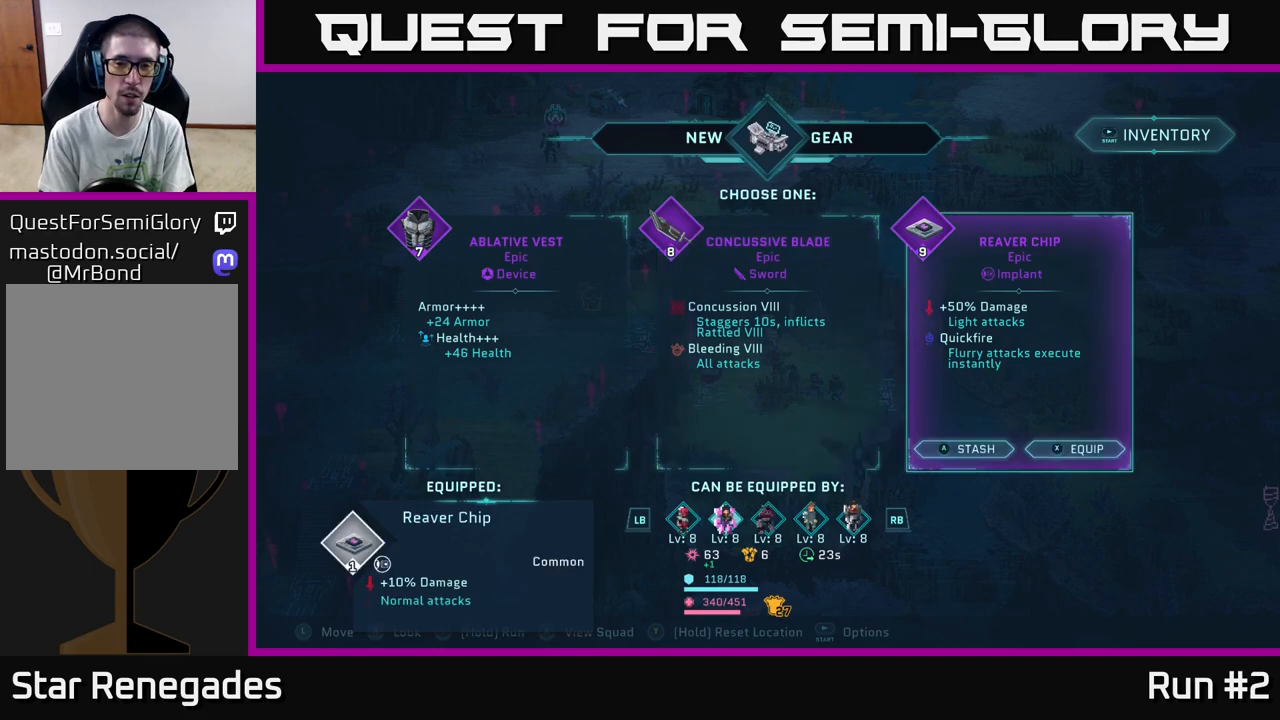
{"buttons": [], "left_stick": "center", "right_stick": "center", "events": [[117, "DPAD_RIGHT", "up"]]}
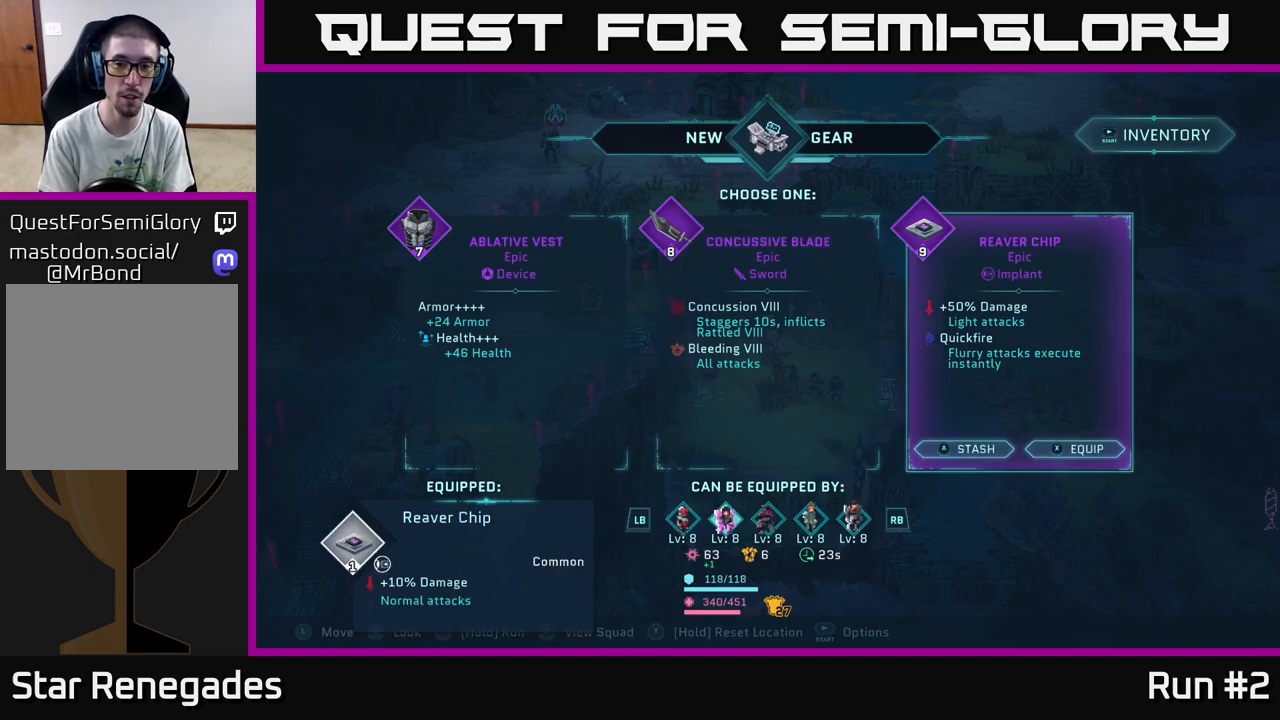
{"buttons": [], "left_stick": "center", "right_stick": "center", "events": []}
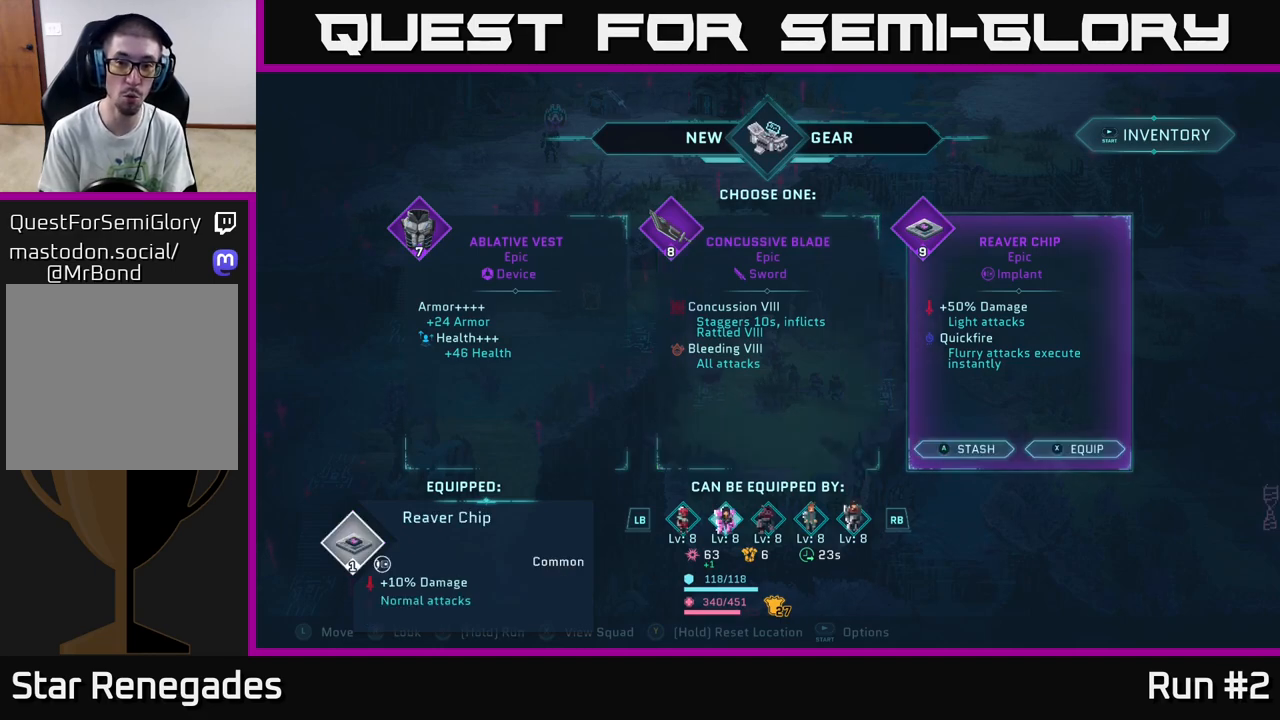
{"buttons": [], "left_stick": "center", "right_stick": "center", "events": []}
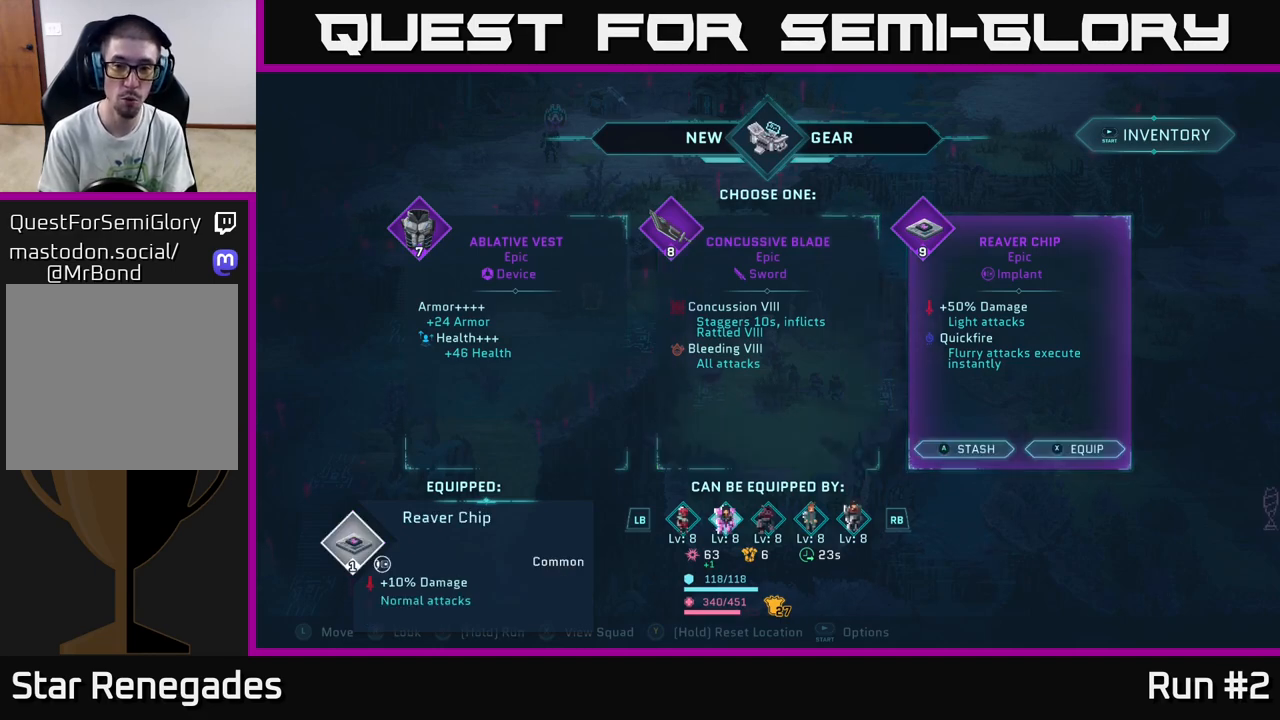
{"buttons": [], "left_stick": "center", "right_stick": "center", "events": []}
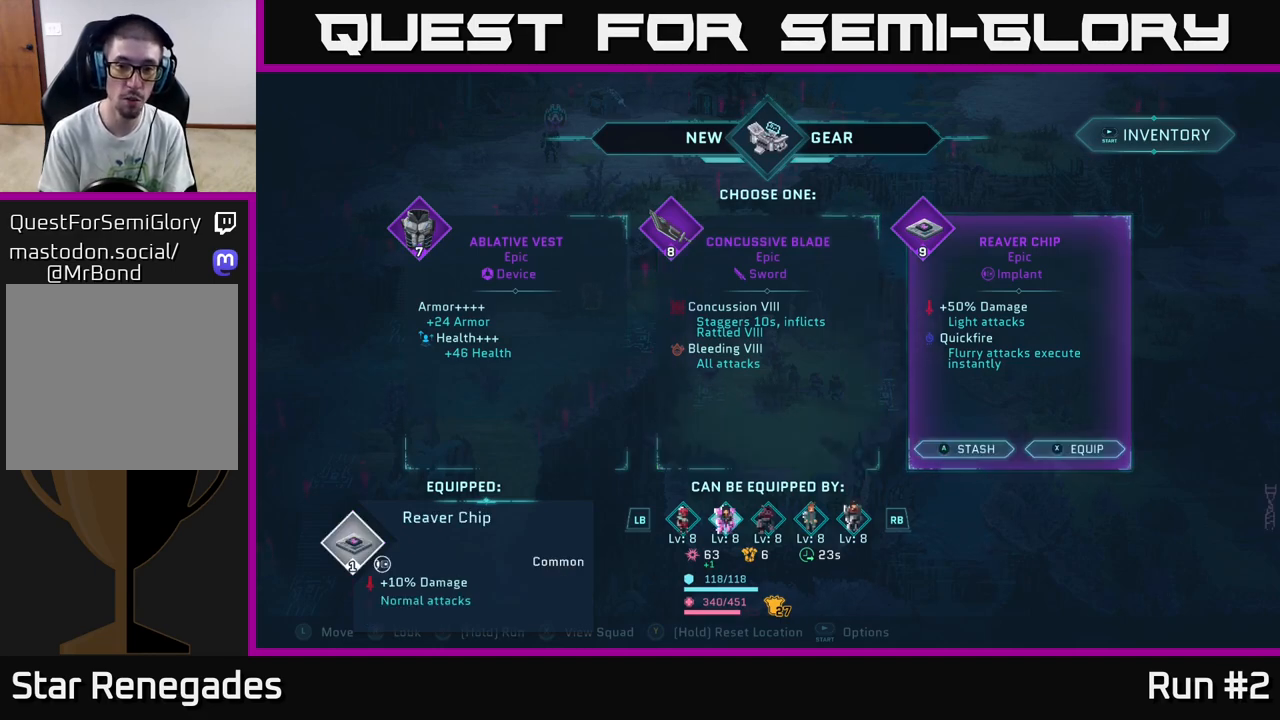
{"buttons": [], "left_stick": "center", "right_stick": "center", "events": []}
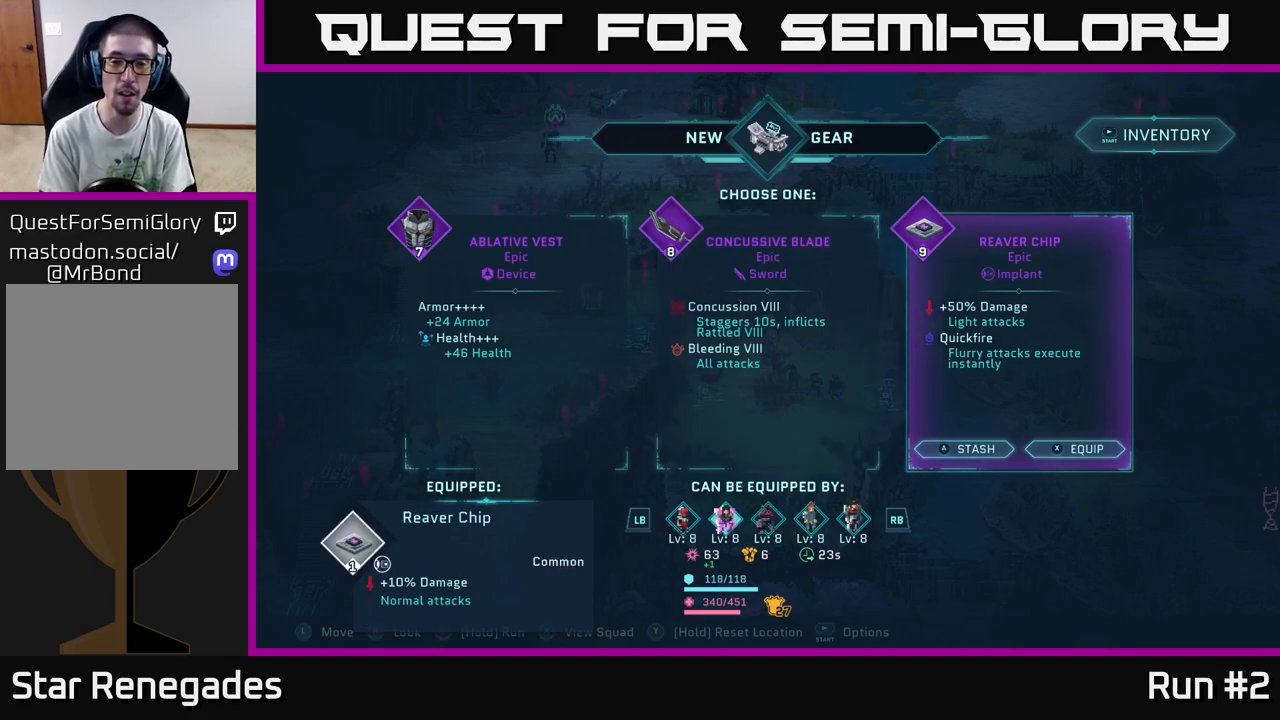
{"buttons": [], "left_stick": "center", "right_stick": "center", "events": []}
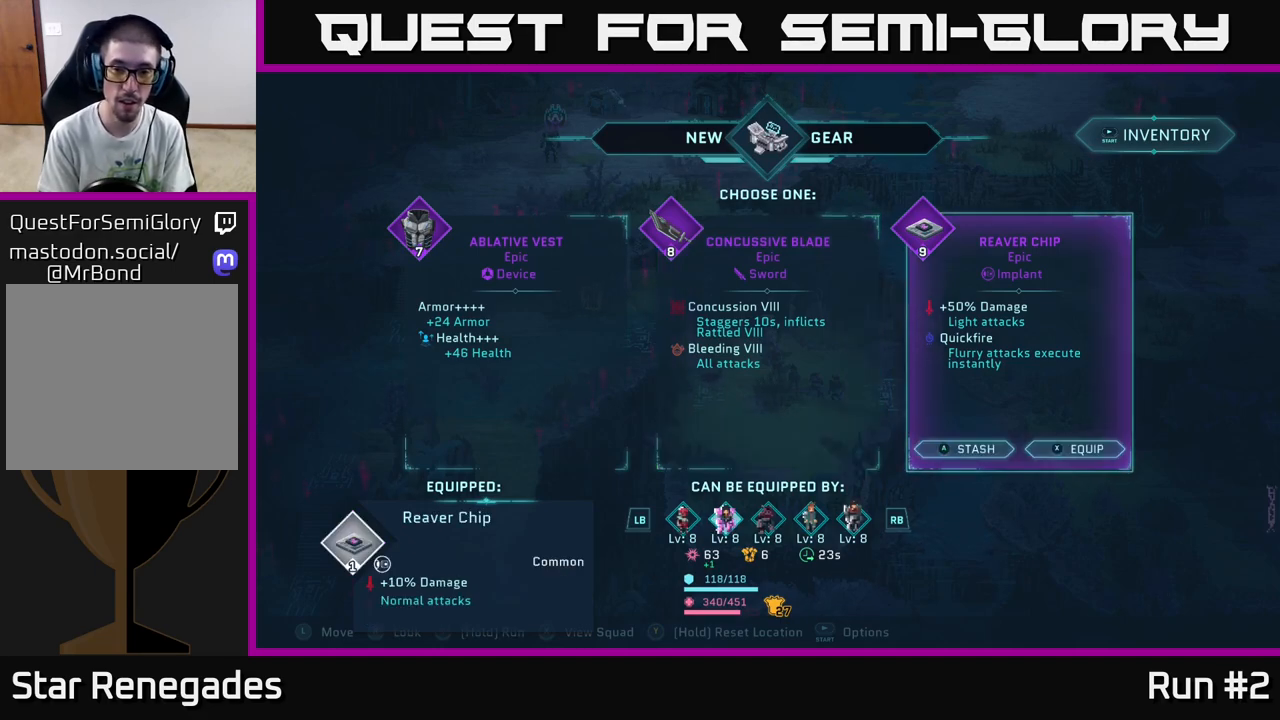
{"buttons": [], "left_stick": "center", "right_stick": "center", "events": []}
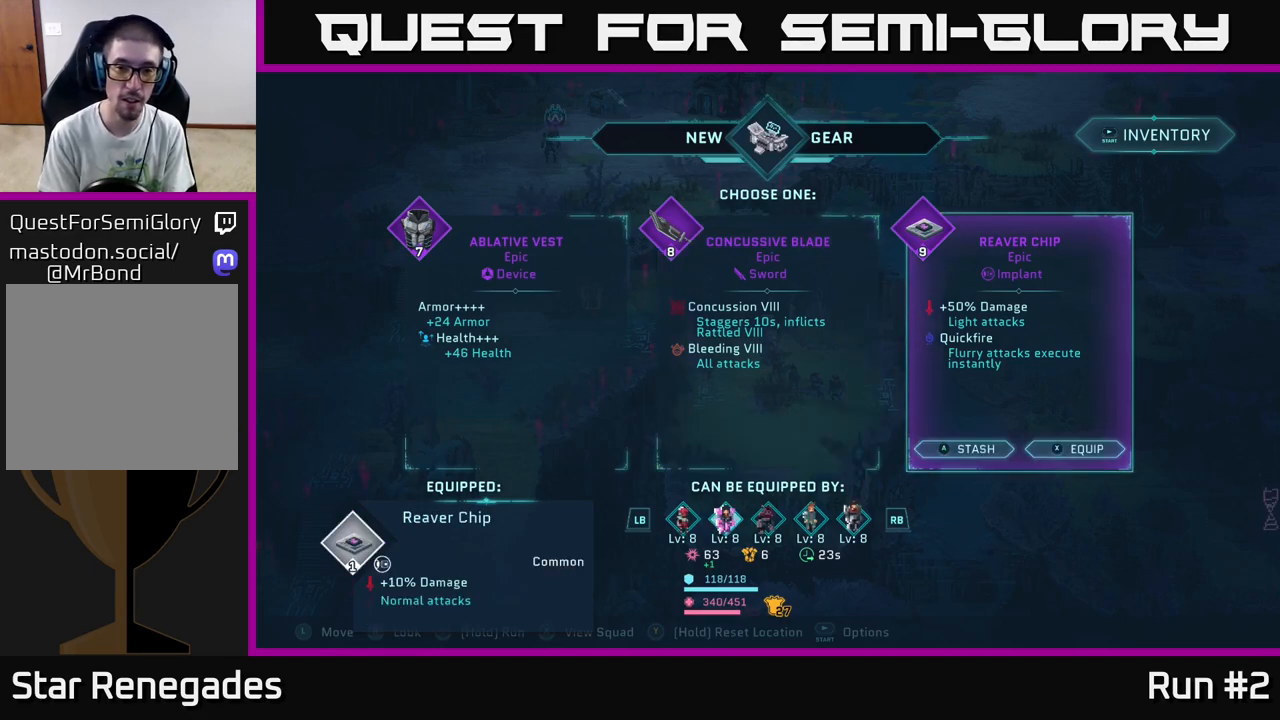
{"buttons": [], "left_stick": "center", "right_stick": "center", "events": []}
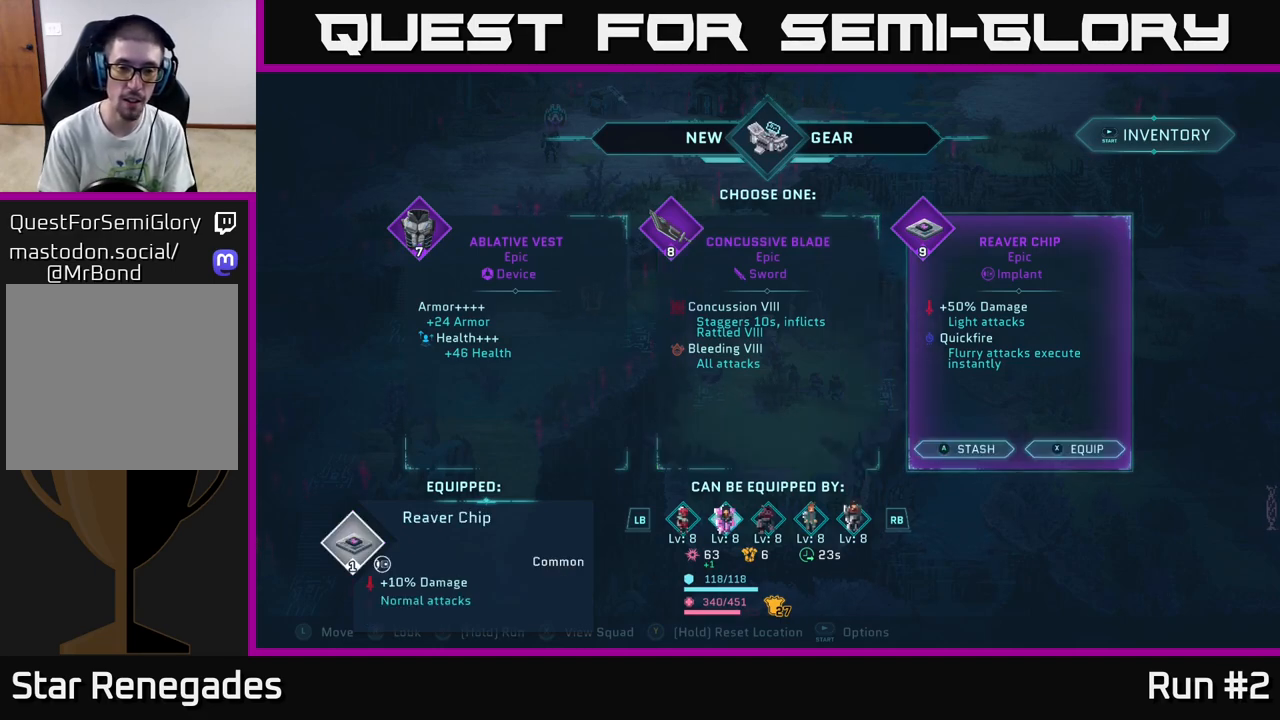
{"buttons": [], "left_stick": "center", "right_stick": "center", "events": []}
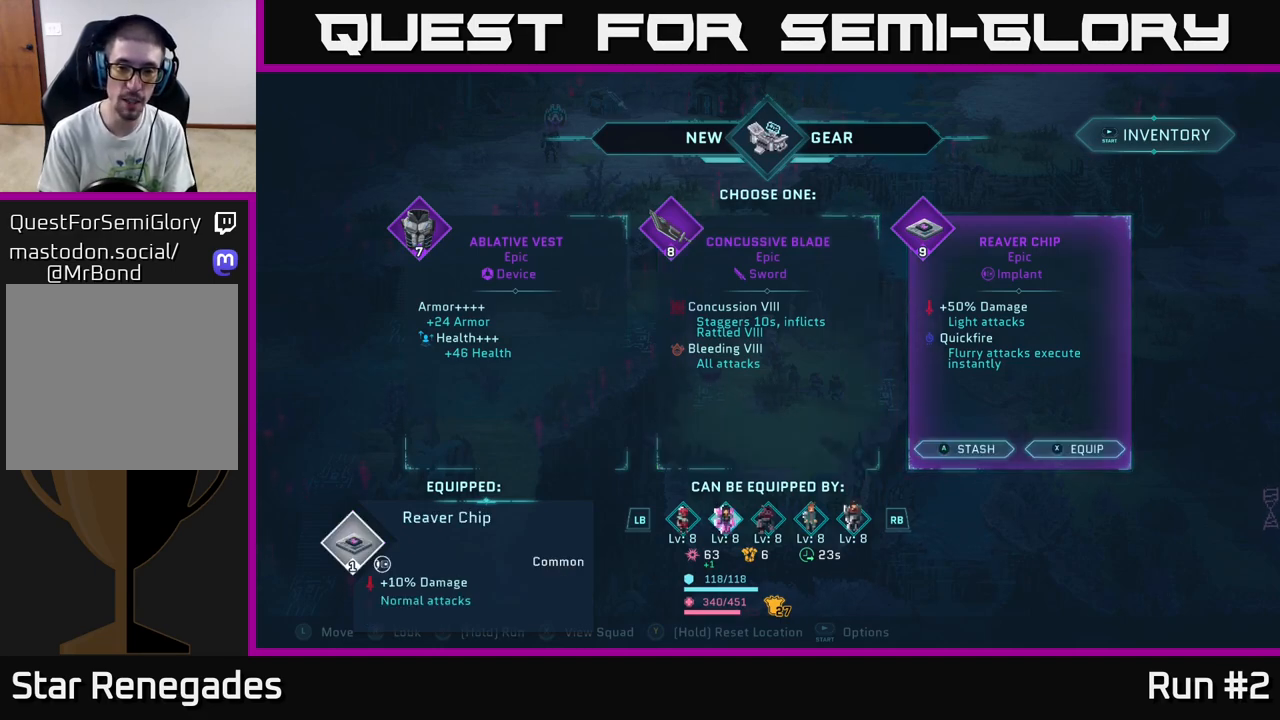
{"buttons": ["DPAD_LEFT"], "left_stick": "center", "right_stick": "center", "events": [[150, "DPAD_RIGHT", "down"], [250, "DPAD_RIGHT", "up"], [467, "DPAD_LEFT", "down"]]}
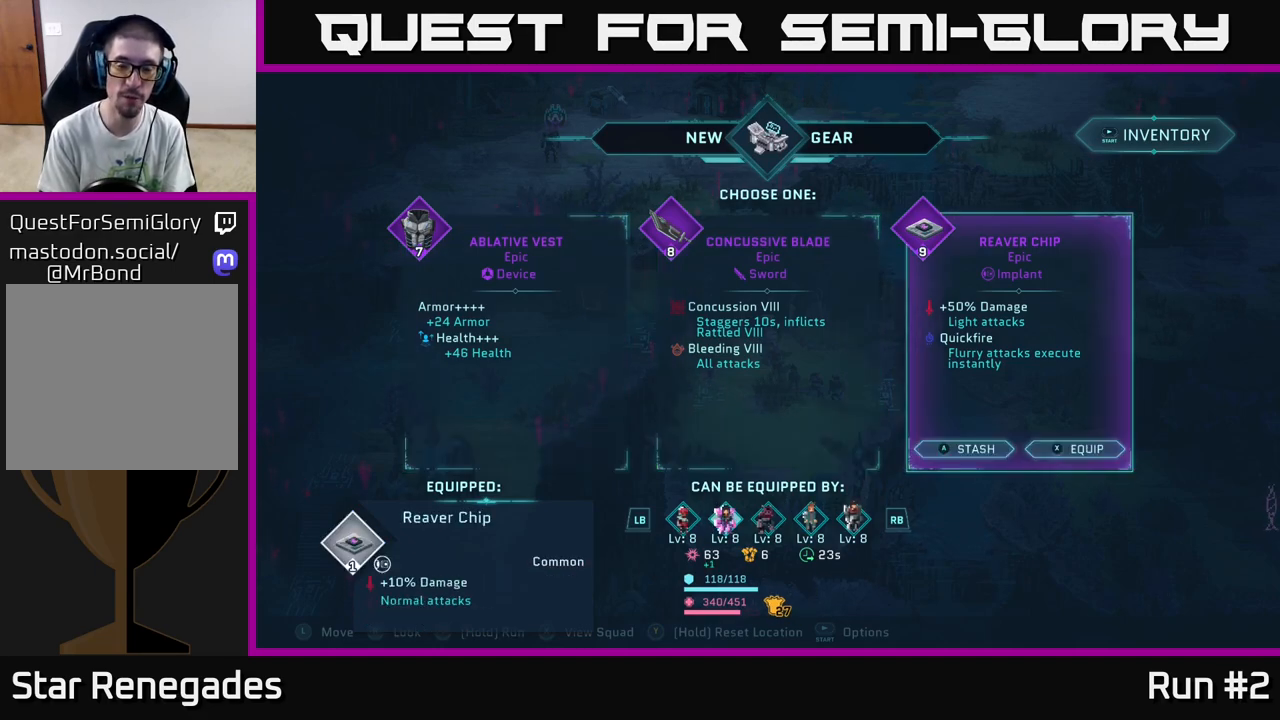
{"buttons": [], "left_stick": "center", "right_stick": "center", "events": [[100, "DPAD_LEFT", "up"]]}